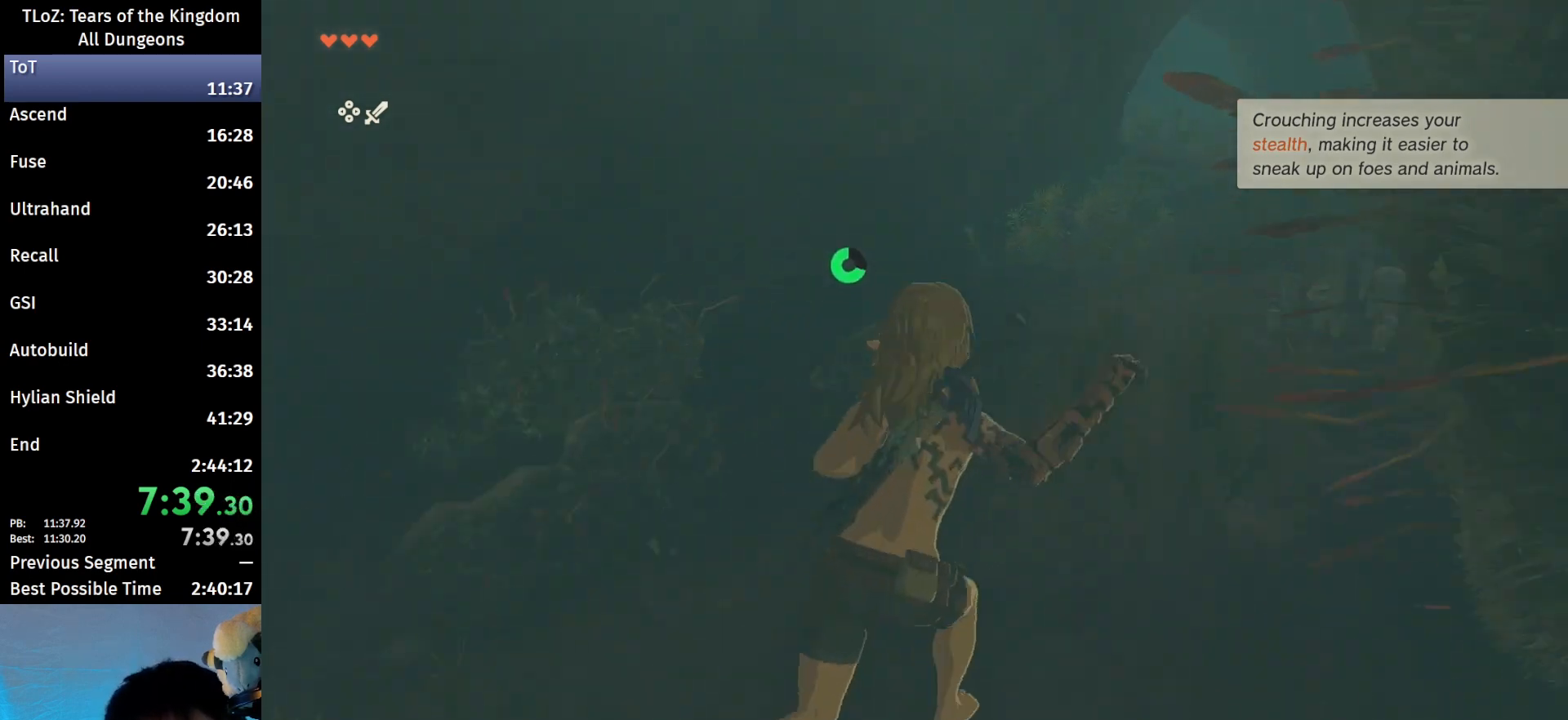
Gameplay with a controller (Nintendo layout); each line is a JSON object with the inputs held at the frame after it. "events" lists button and stick changes between this image and that frame as [ms after this image, input, new state], when the widget could be followed in between. Not read: L3 R3 TOUCHPAD.
{"buttons": [], "left_stick": "up-right", "right_stick": "center", "events": [[33, "R1", "down"], [133, "B", "up"], [133, "R1", "up"], [167, "B", "down"], [300, "B", "up"]]}
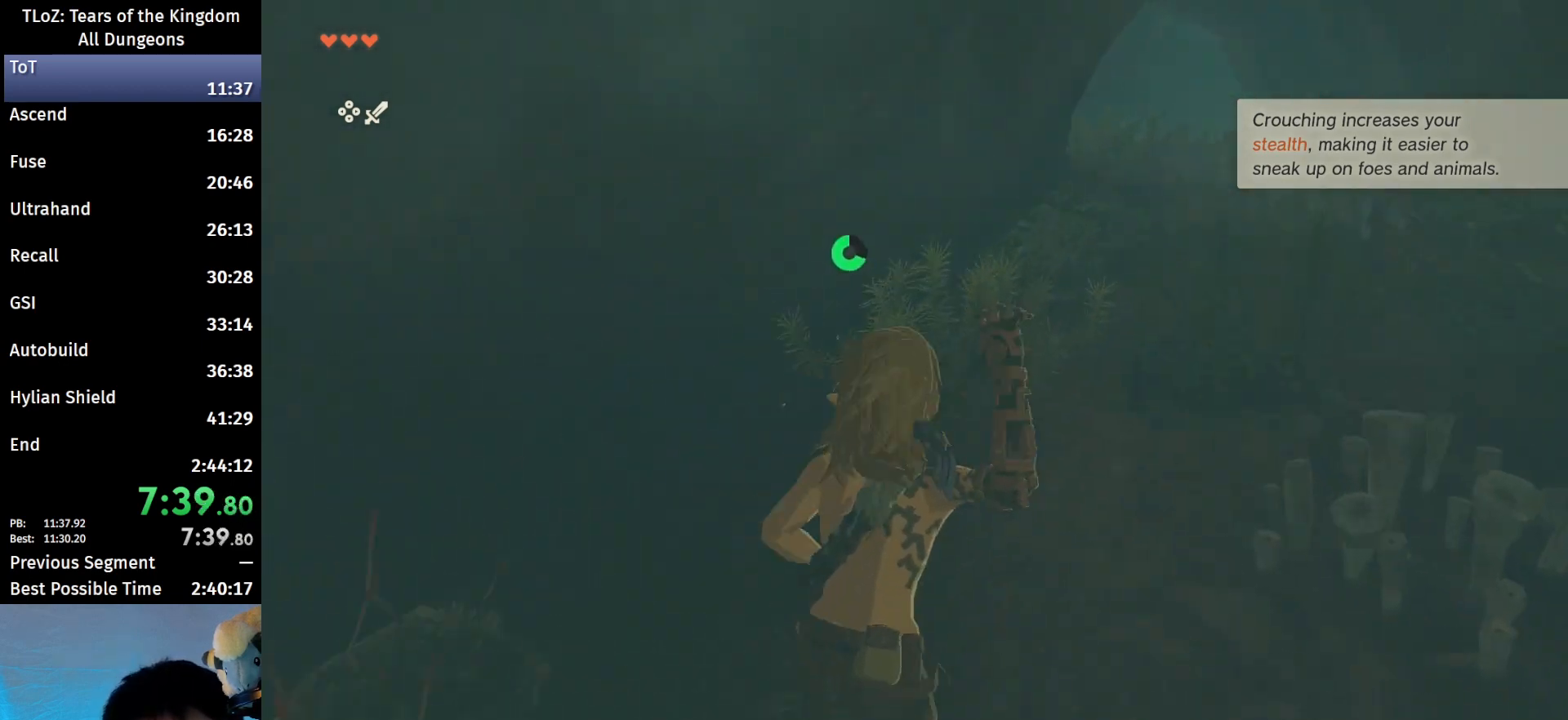
{"buttons": [], "left_stick": "up-right", "right_stick": "center", "events": [[133, "B", "down"], [133, "R1", "down"], [200, "B", "up"], [200, "R1", "up"], [267, "B", "down"], [433, "B", "up"]]}
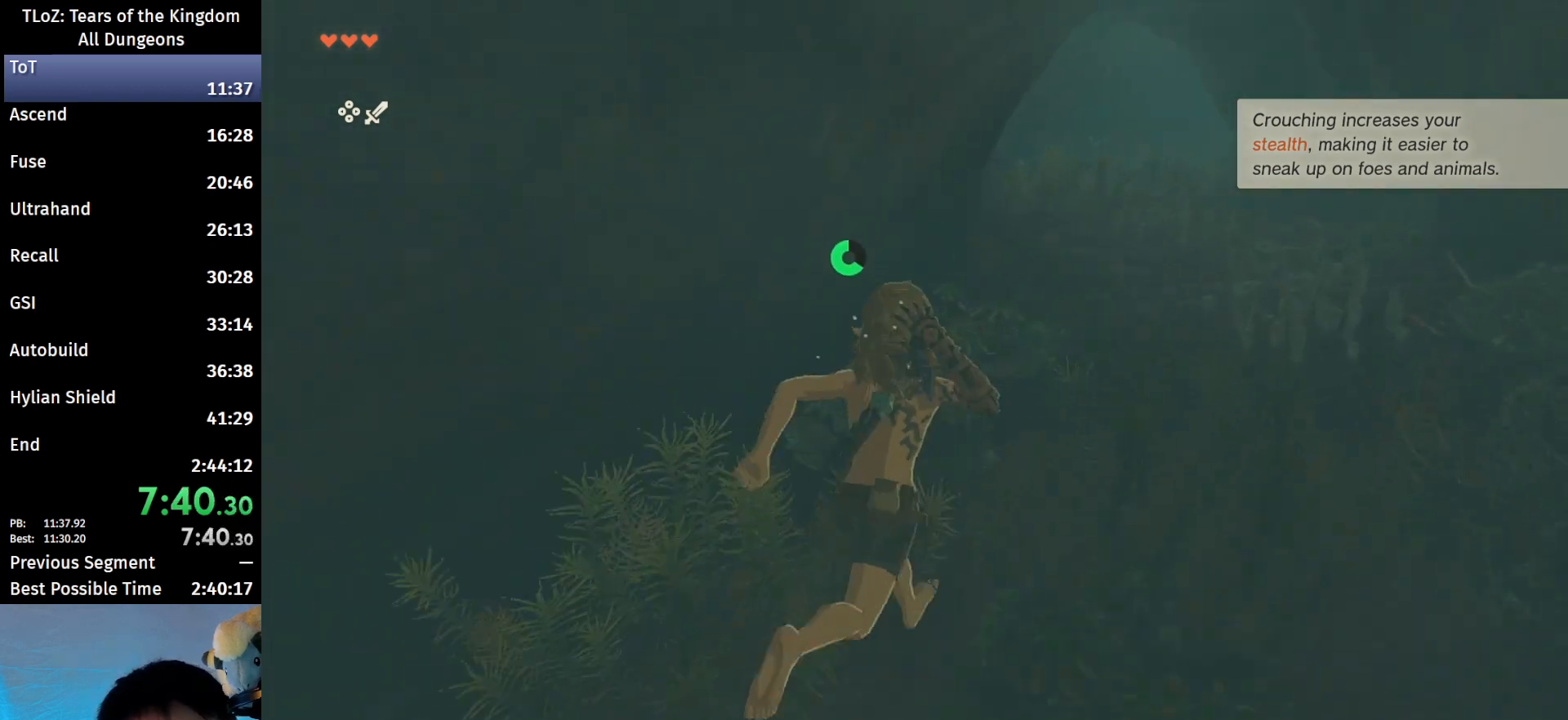
{"buttons": [], "left_stick": "up", "right_stick": "center", "events": [[133, "left_stick", "up"], [233, "B", "down"], [233, "R1", "down"], [333, "B", "up"], [333, "R1", "up"], [367, "B", "down"], [500, "B", "up"]]}
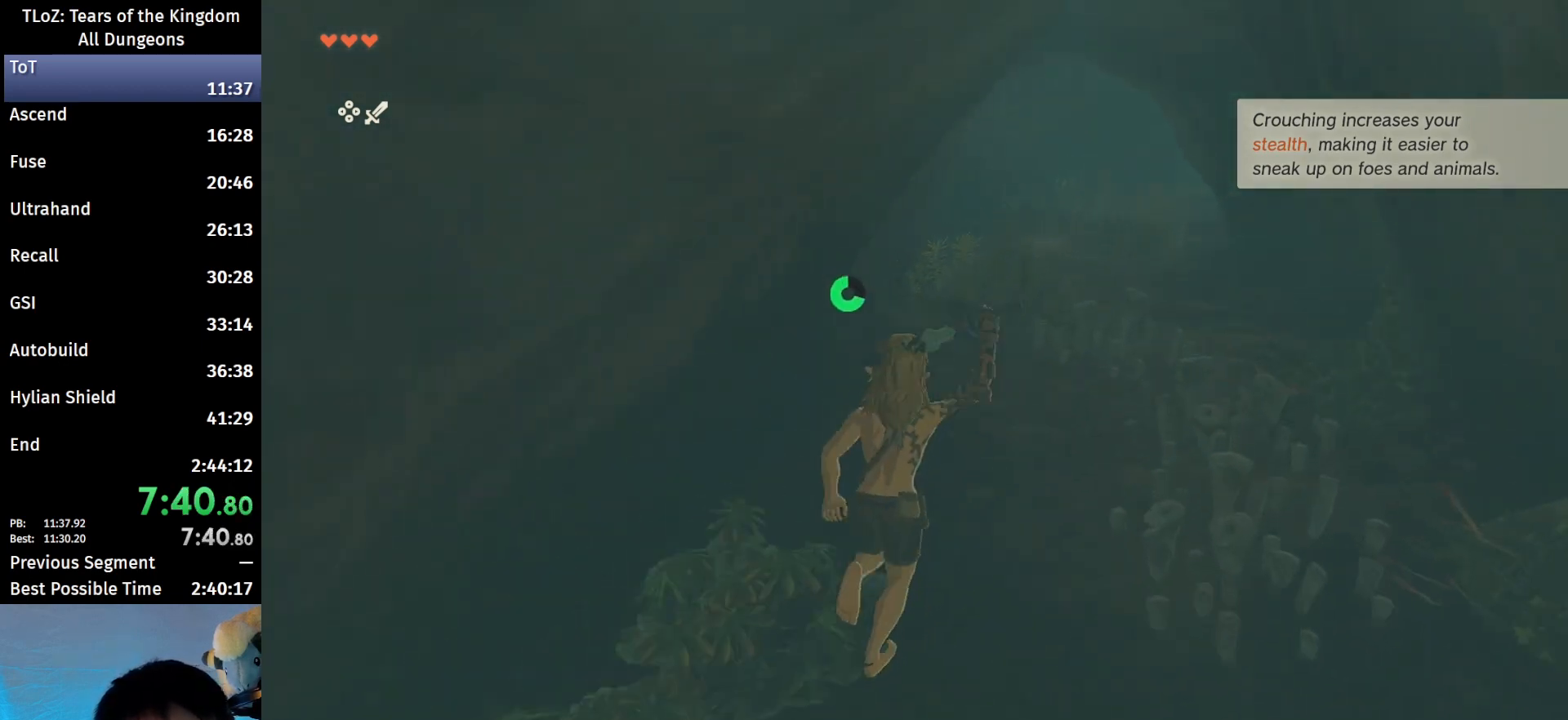
{"buttons": [], "left_stick": "up", "right_stick": "center", "events": [[333, "B", "down"], [333, "R1", "down"], [433, "B", "up"], [433, "R1", "up"]]}
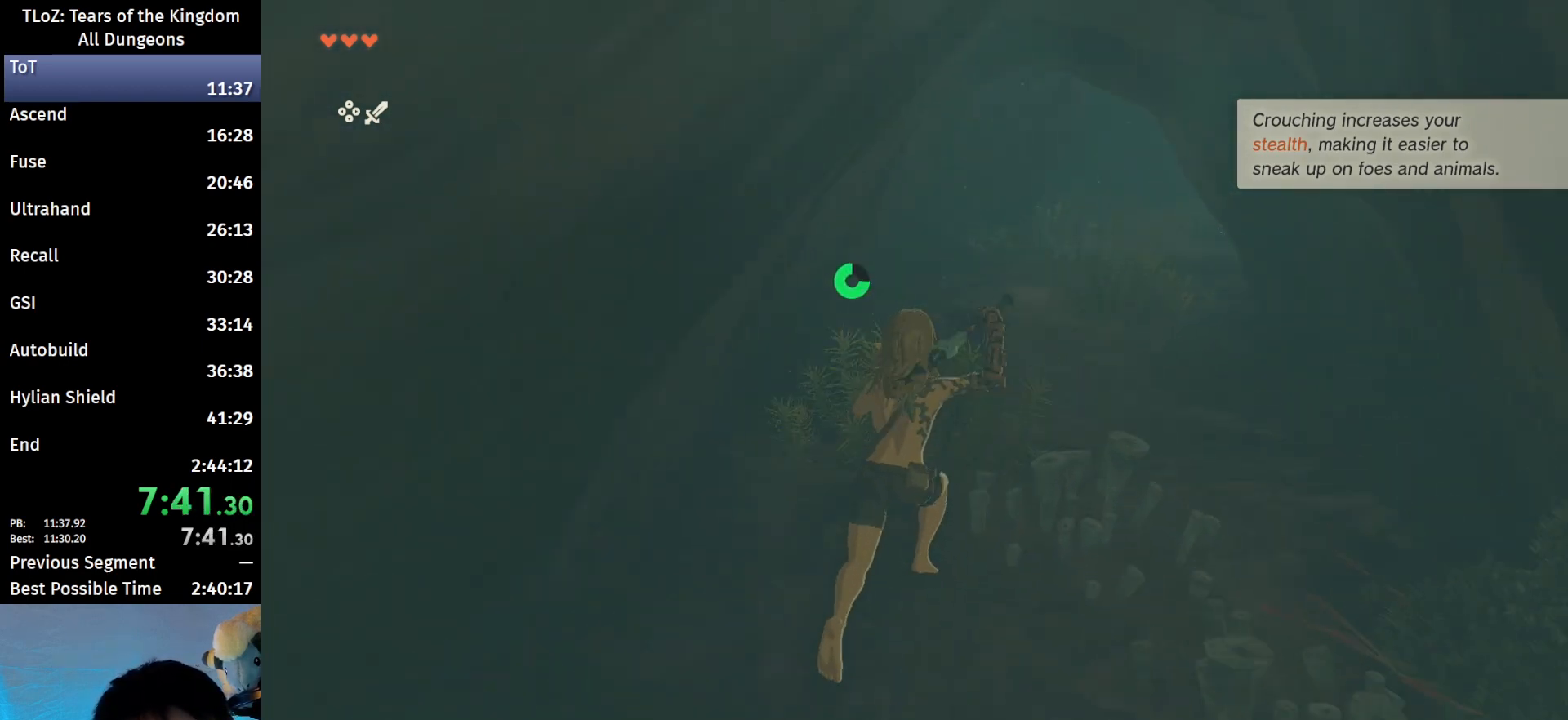
{"buttons": [], "left_stick": "up", "right_stick": "center", "events": [[33, "B", "down"], [100, "B", "up"], [400, "B", "down"], [400, "R1", "down"], [500, "B", "up"], [500, "R1", "up"]]}
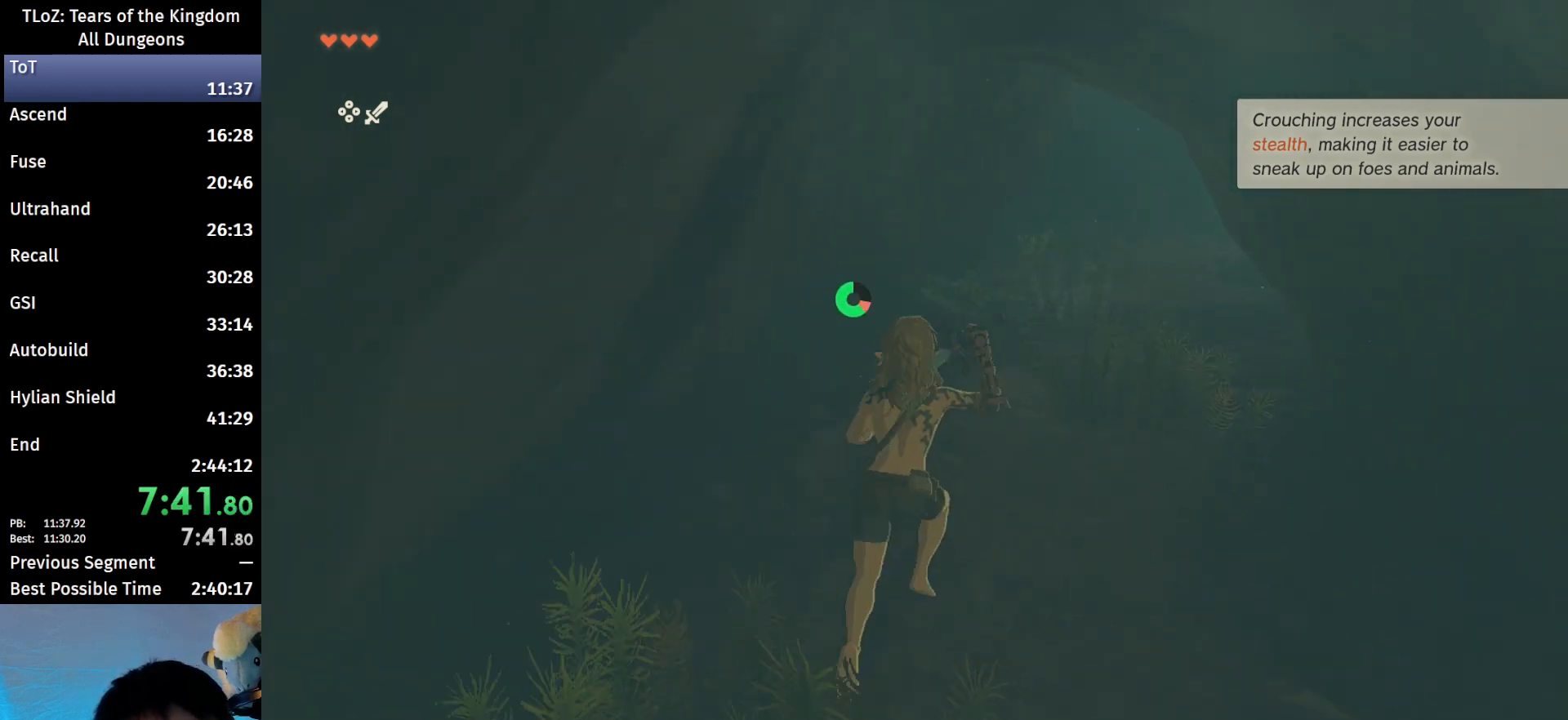
{"buttons": [], "left_stick": "up-right", "right_stick": "center", "events": [[67, "B", "down"], [200, "B", "up"], [433, "left_stick", "up-right"]]}
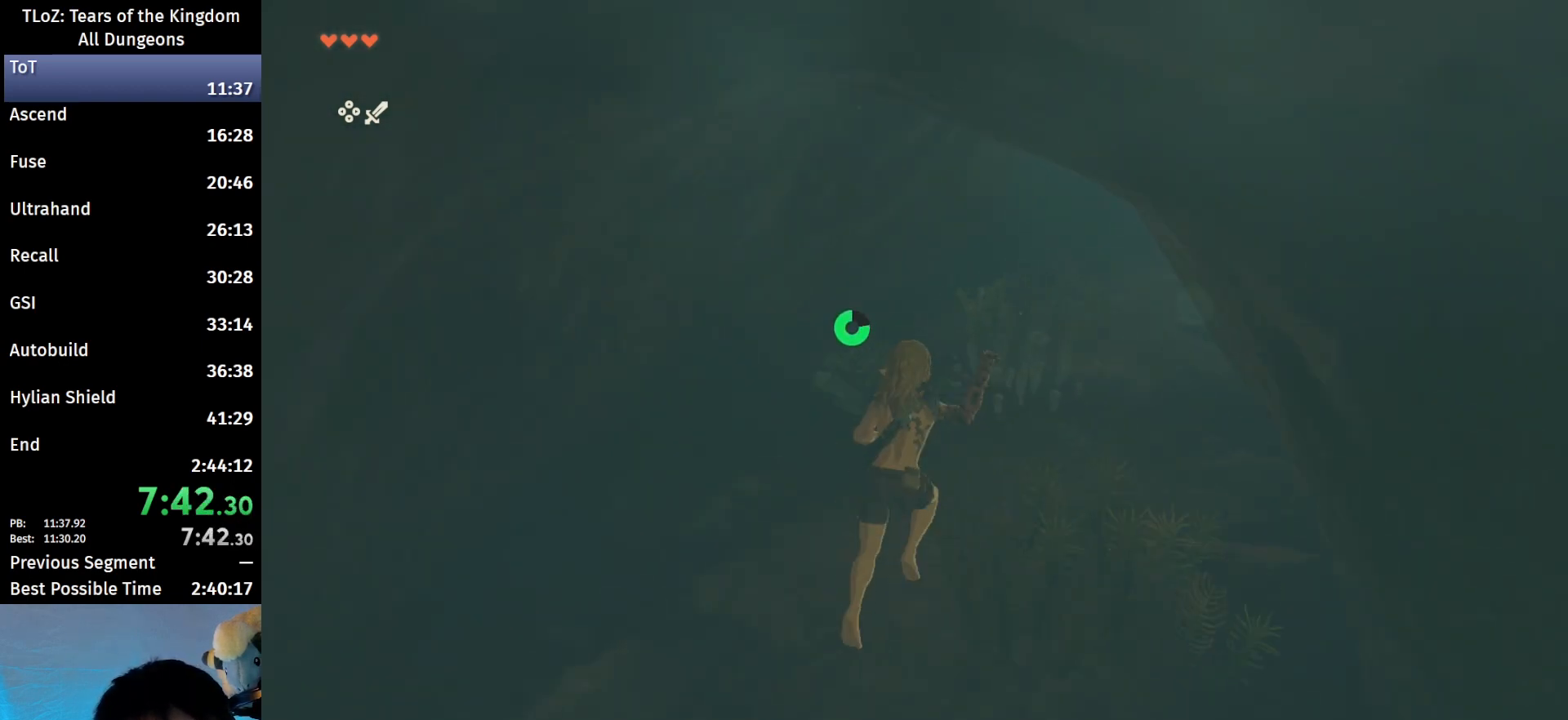
{"buttons": ["B"], "left_stick": "up-right", "right_stick": "center", "events": [[33, "B", "down"], [33, "R1", "down"], [133, "B", "up"], [133, "R1", "up"], [200, "B", "down"]]}
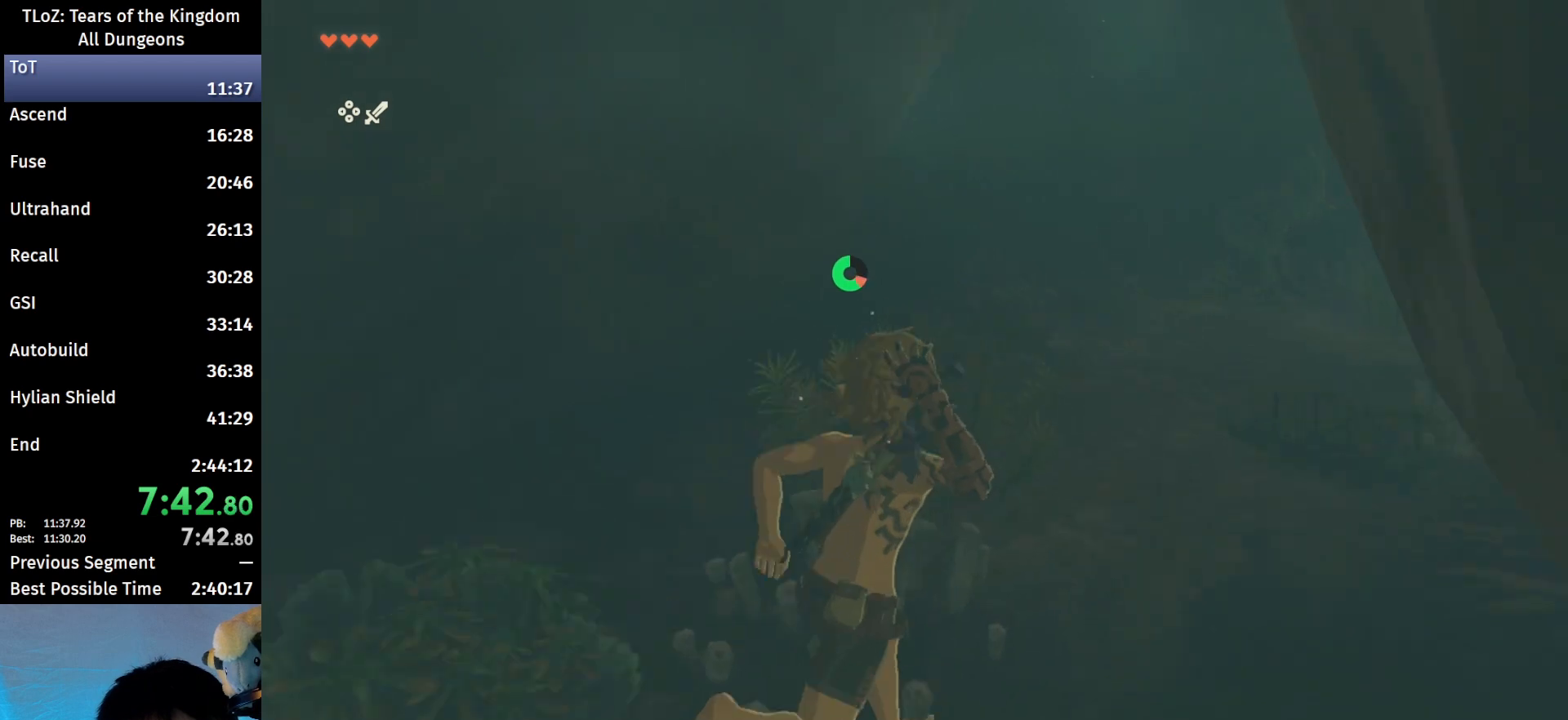
{"buttons": ["B"], "left_stick": "up-right", "right_stick": "center", "events": [[200, "B", "up"], [400, "B", "down"], [400, "R1", "down"], [433, "B", "up"], [433, "R1", "up"], [500, "B", "down"]]}
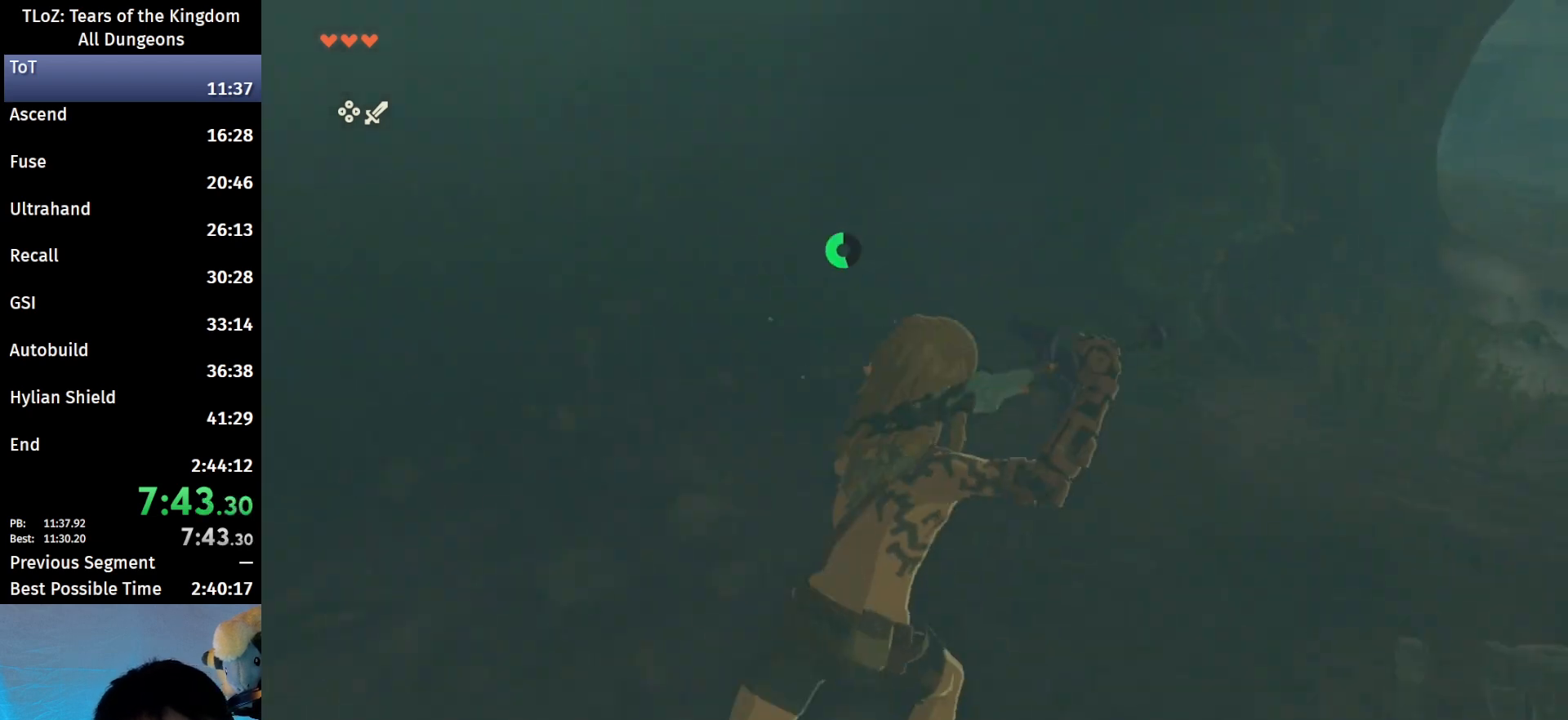
{"buttons": ["B", "R1"], "left_stick": "up-right", "right_stick": "center", "events": [[100, "B", "up"], [433, "B", "down"], [433, "R1", "down"]]}
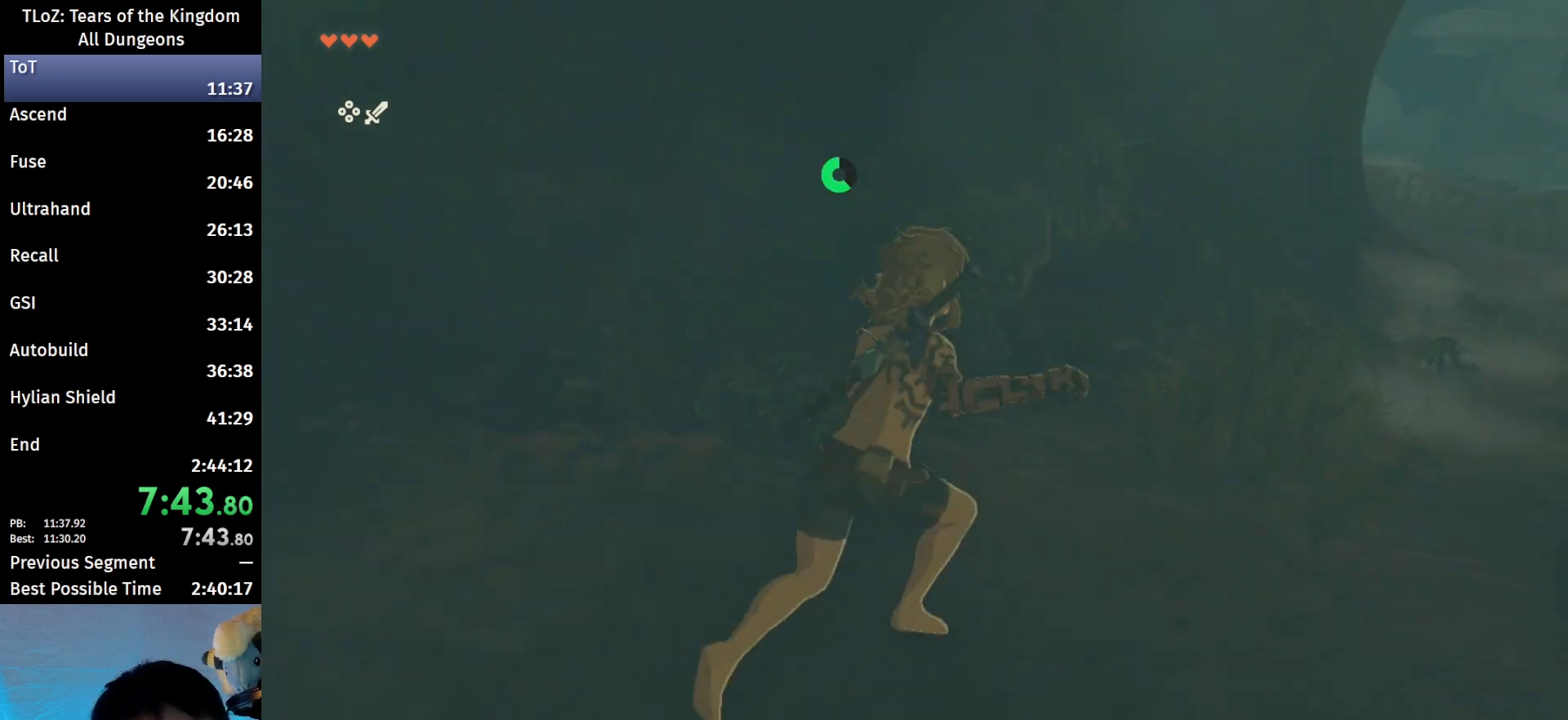
{"buttons": [], "left_stick": "up-right", "right_stick": "center", "events": [[33, "B", "up"], [33, "R1", "up"], [100, "B", "down"], [267, "B", "up"]]}
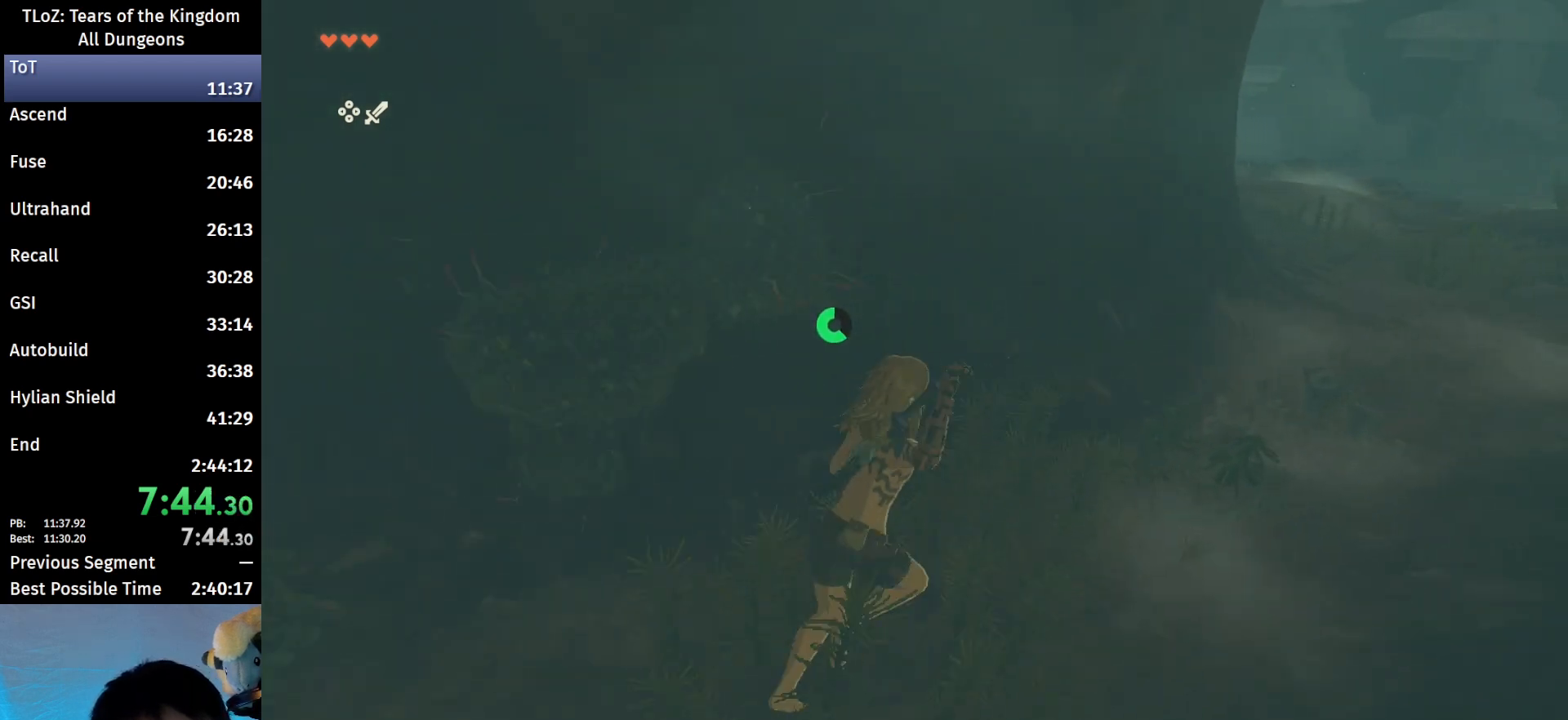
{"buttons": [], "left_stick": "up-right", "right_stick": "center", "events": [[33, "B", "down"], [67, "R1", "down"], [133, "B", "up"], [133, "R1", "up"], [233, "B", "down"], [367, "B", "up"]]}
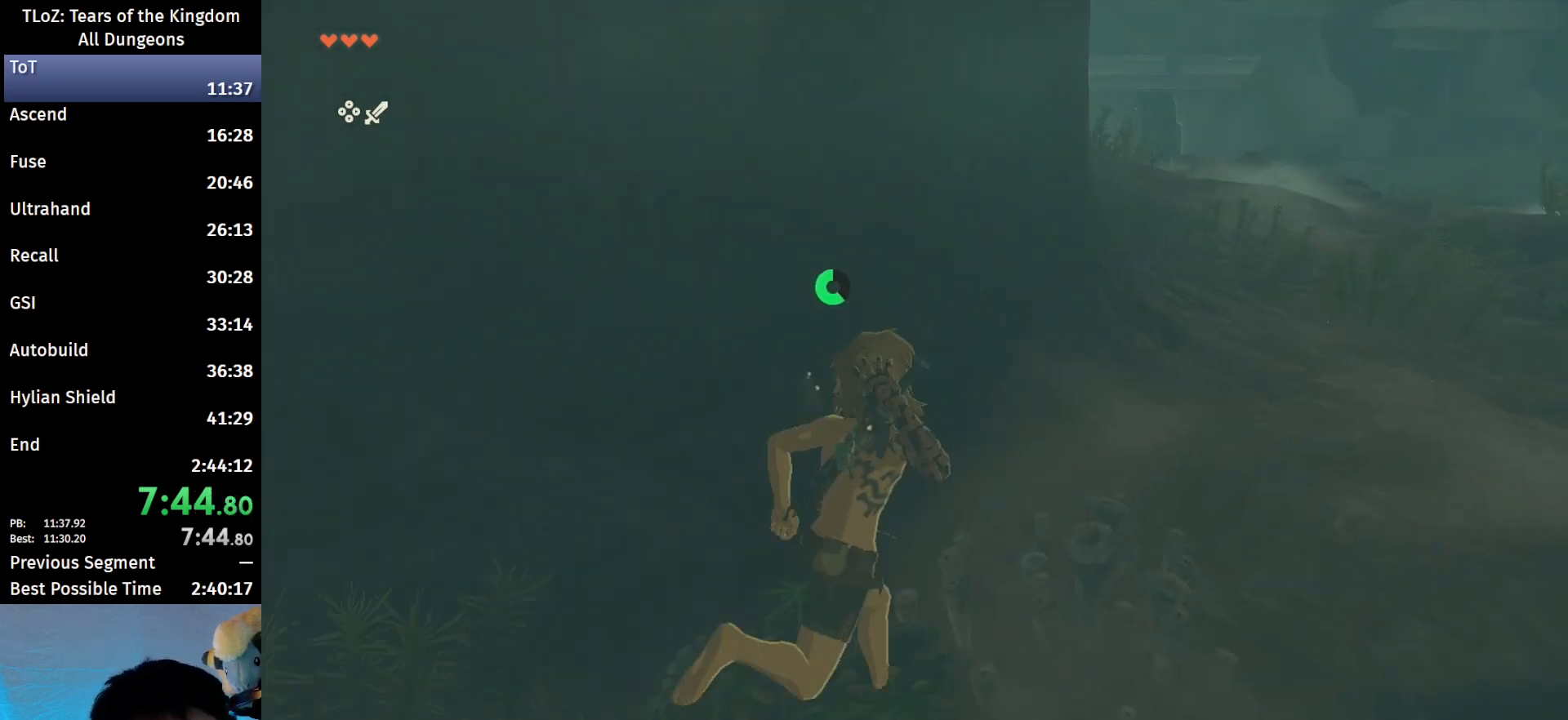
{"buttons": [], "left_stick": "up", "right_stick": "center", "events": [[133, "B", "down"], [133, "R1", "down"], [233, "B", "up"], [233, "R1", "up"], [333, "B", "down"], [367, "left_stick", "up"], [433, "B", "up"]]}
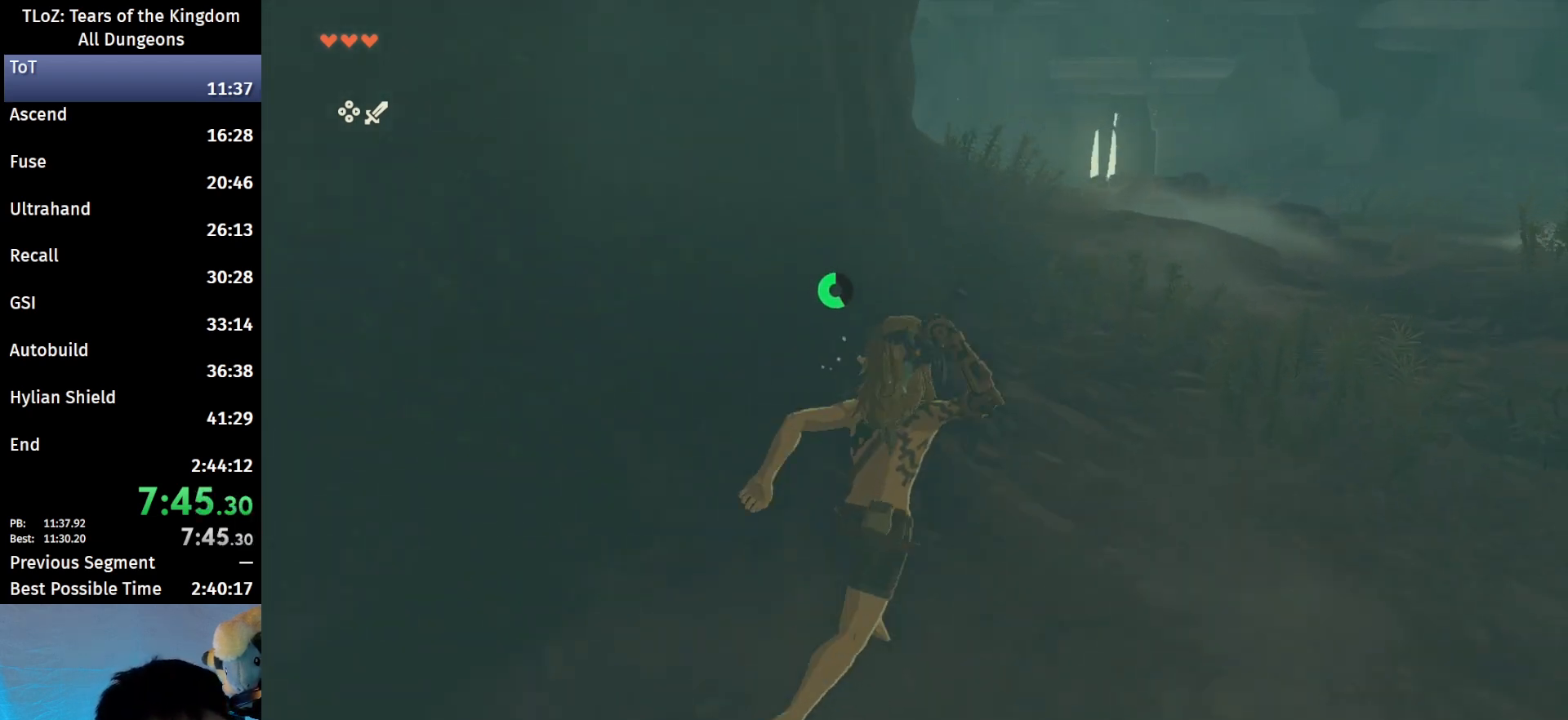
{"buttons": ["B"], "left_stick": "up", "right_stick": "center", "events": [[200, "B", "down"], [233, "R1", "down"], [333, "B", "up"], [333, "R1", "up"], [433, "B", "down"]]}
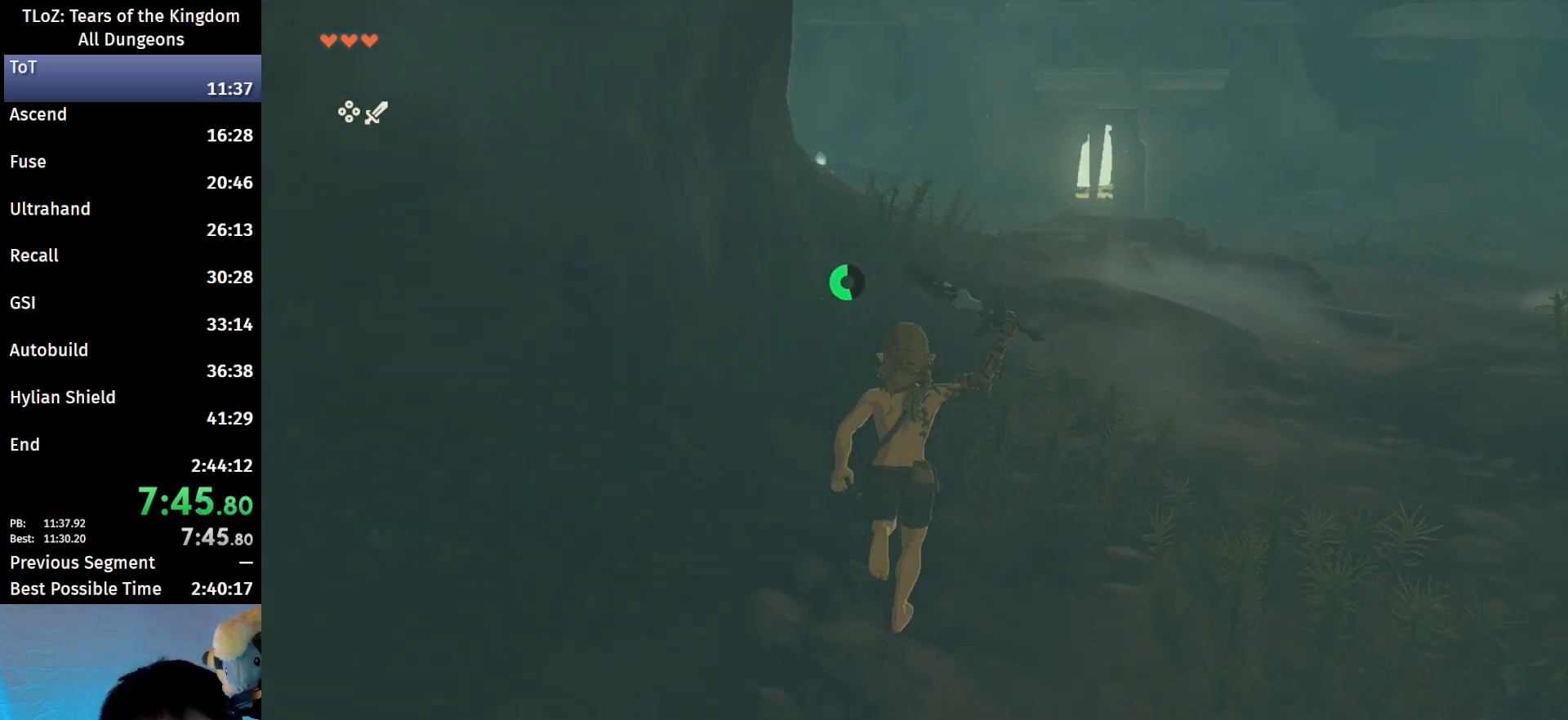
{"buttons": ["B"], "left_stick": "up", "right_stick": "center", "events": [[33, "B", "up"], [300, "B", "down"], [333, "R1", "down"], [400, "B", "up"], [400, "R1", "up"], [500, "B", "down"]]}
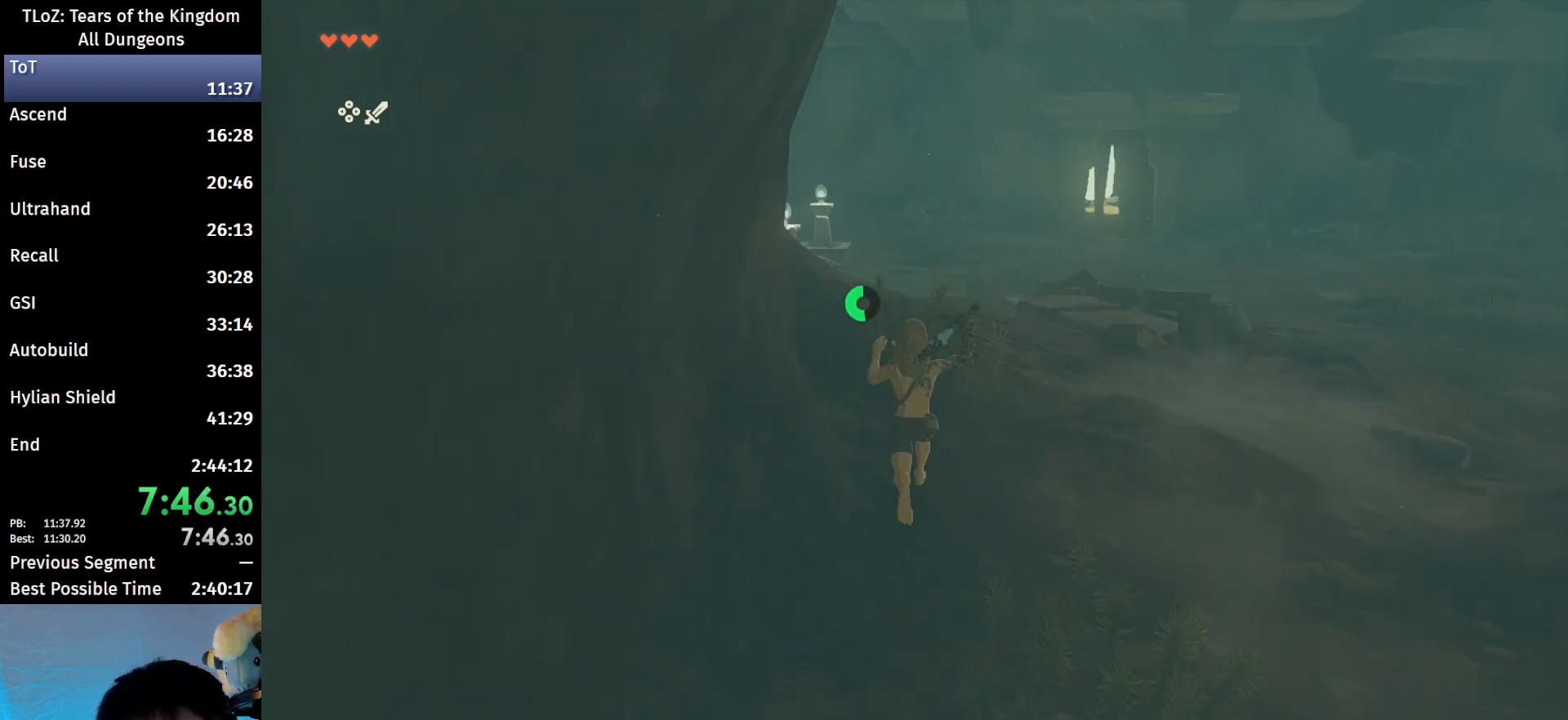
{"buttons": [], "left_stick": "up", "right_stick": "center", "events": [[133, "B", "up"], [367, "B", "down"], [400, "R1", "down"], [467, "B", "up"], [467, "R1", "up"]]}
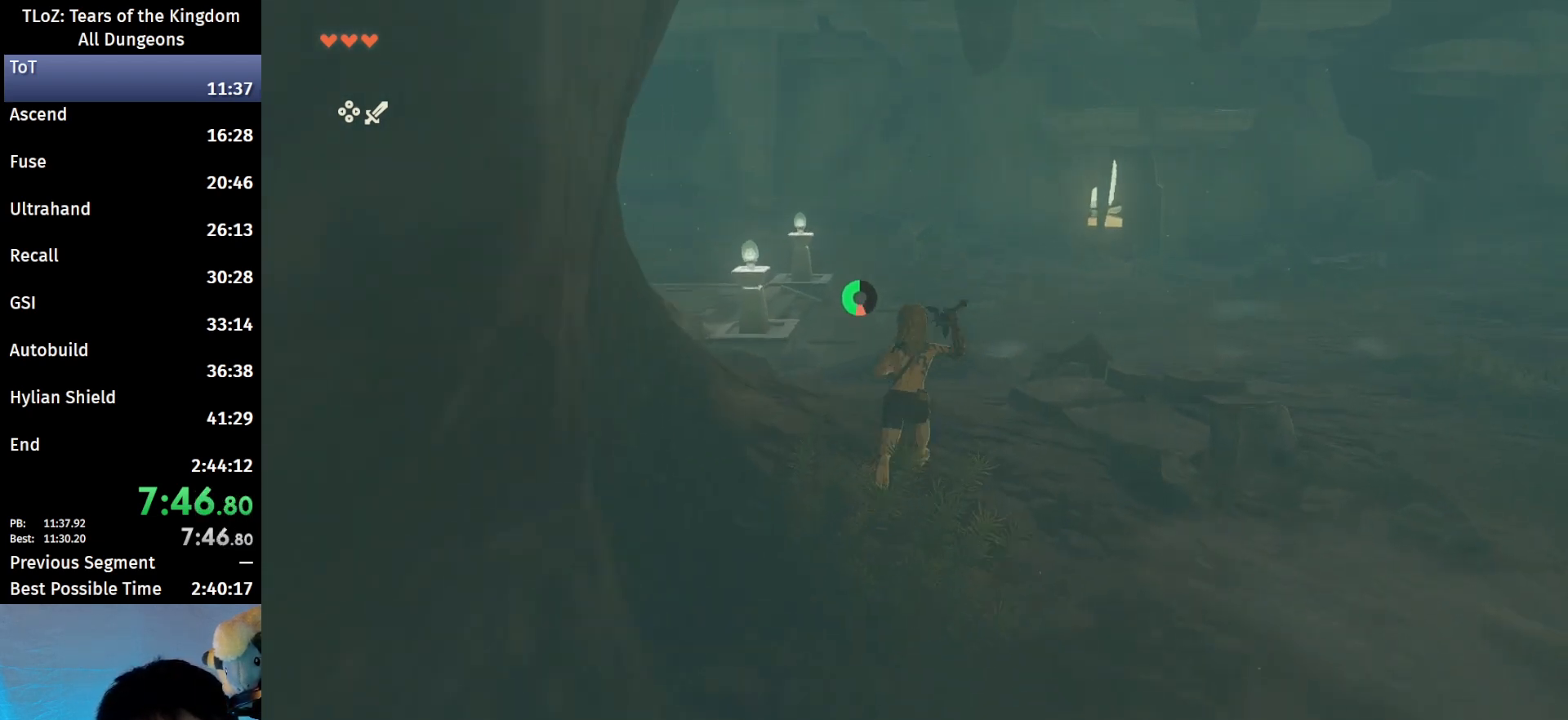
{"buttons": [], "left_stick": "up", "right_stick": "center", "events": [[67, "B", "down"], [200, "B", "up"]]}
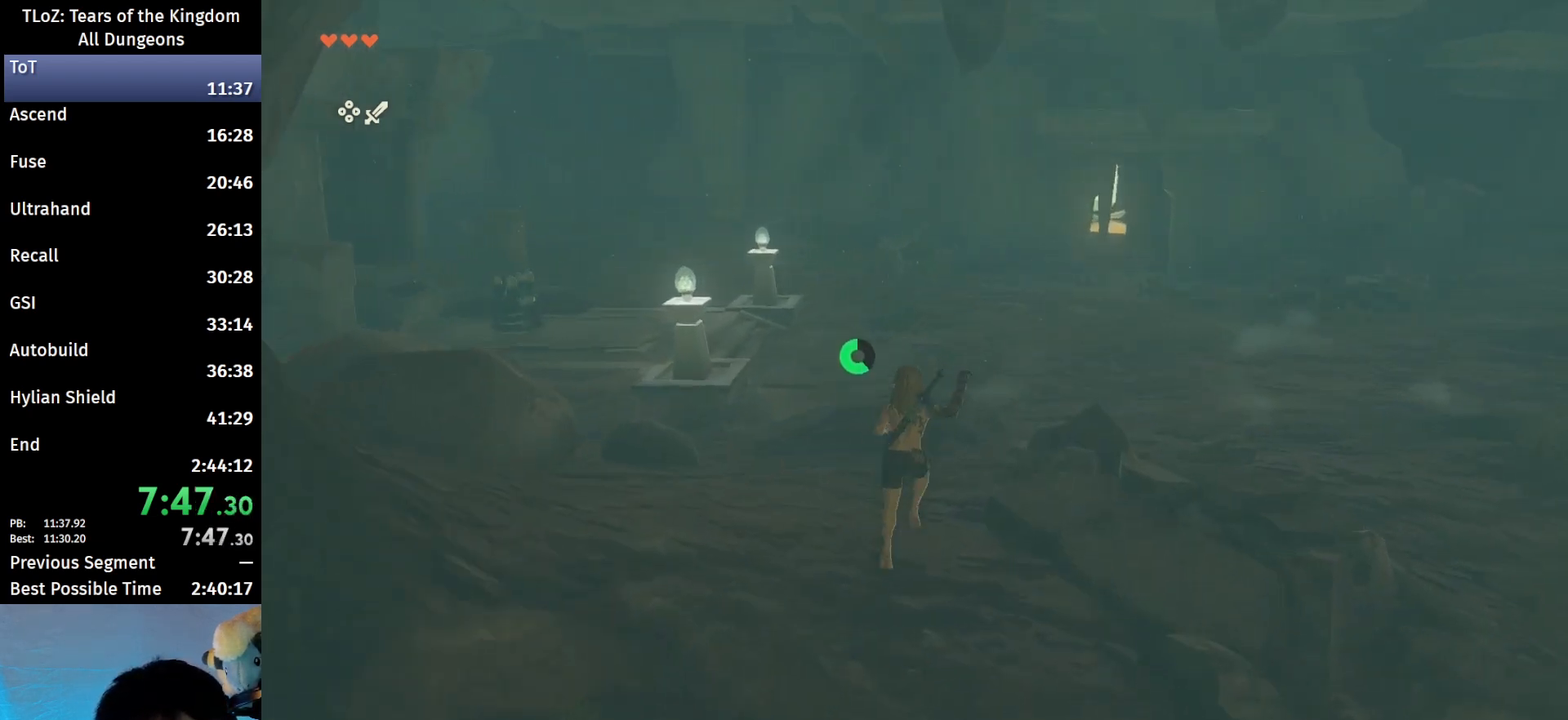
{"buttons": [], "left_stick": "up", "right_stick": "down-right", "events": [[33, "B", "down"], [33, "R1", "down"], [133, "B", "up"], [167, "R1", "up"], [233, "B", "down"], [300, "B", "up"], [433, "right_stick", "down-right"]]}
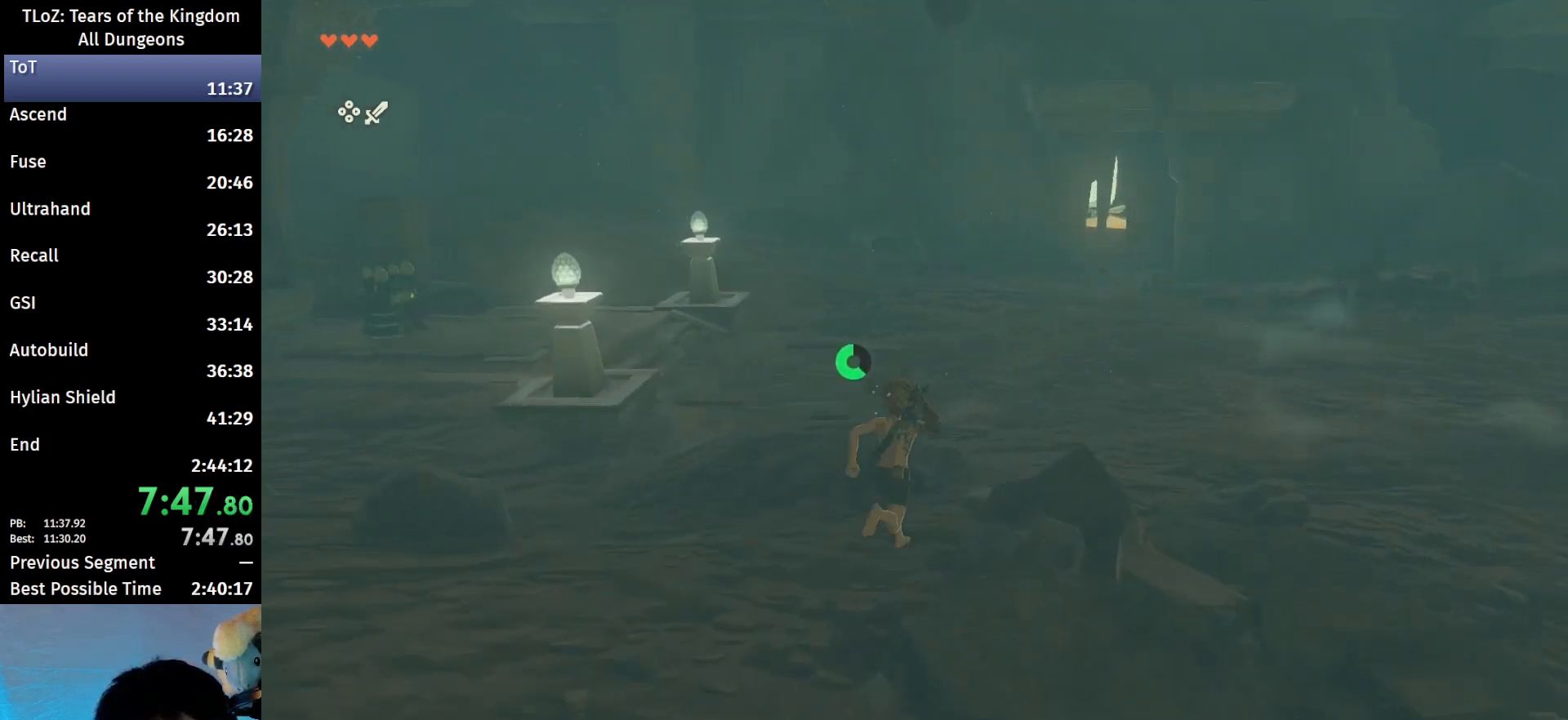
{"buttons": [], "left_stick": "up", "right_stick": "center", "events": [[67, "right_stick", "center"], [200, "B", "down"], [200, "R1", "down"], [300, "B", "up"], [333, "R1", "up"], [367, "B", "down"], [500, "B", "up"]]}
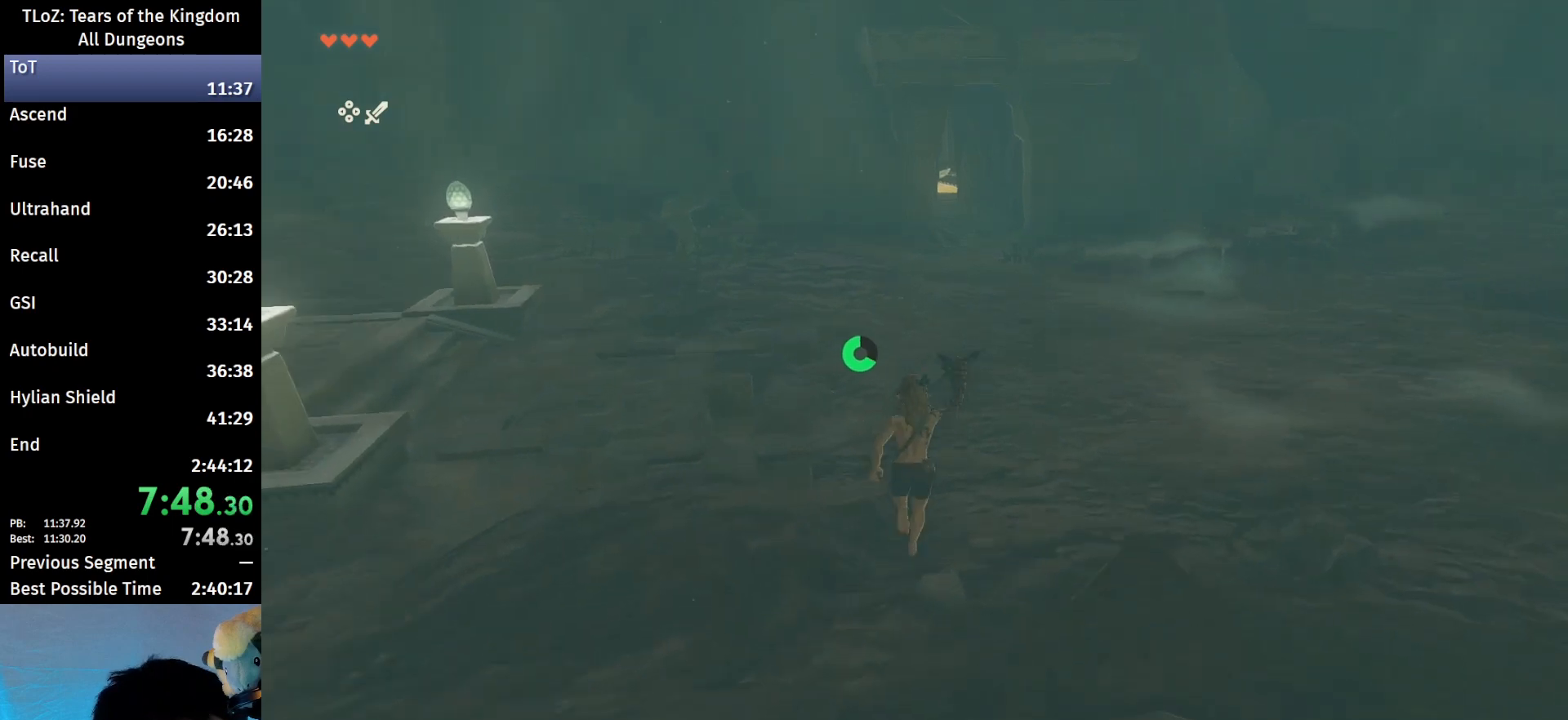
{"buttons": ["B"], "left_stick": "up", "right_stick": "center", "events": [[300, "B", "down"], [300, "R1", "down"], [400, "B", "up"], [400, "R1", "up"], [467, "B", "down"]]}
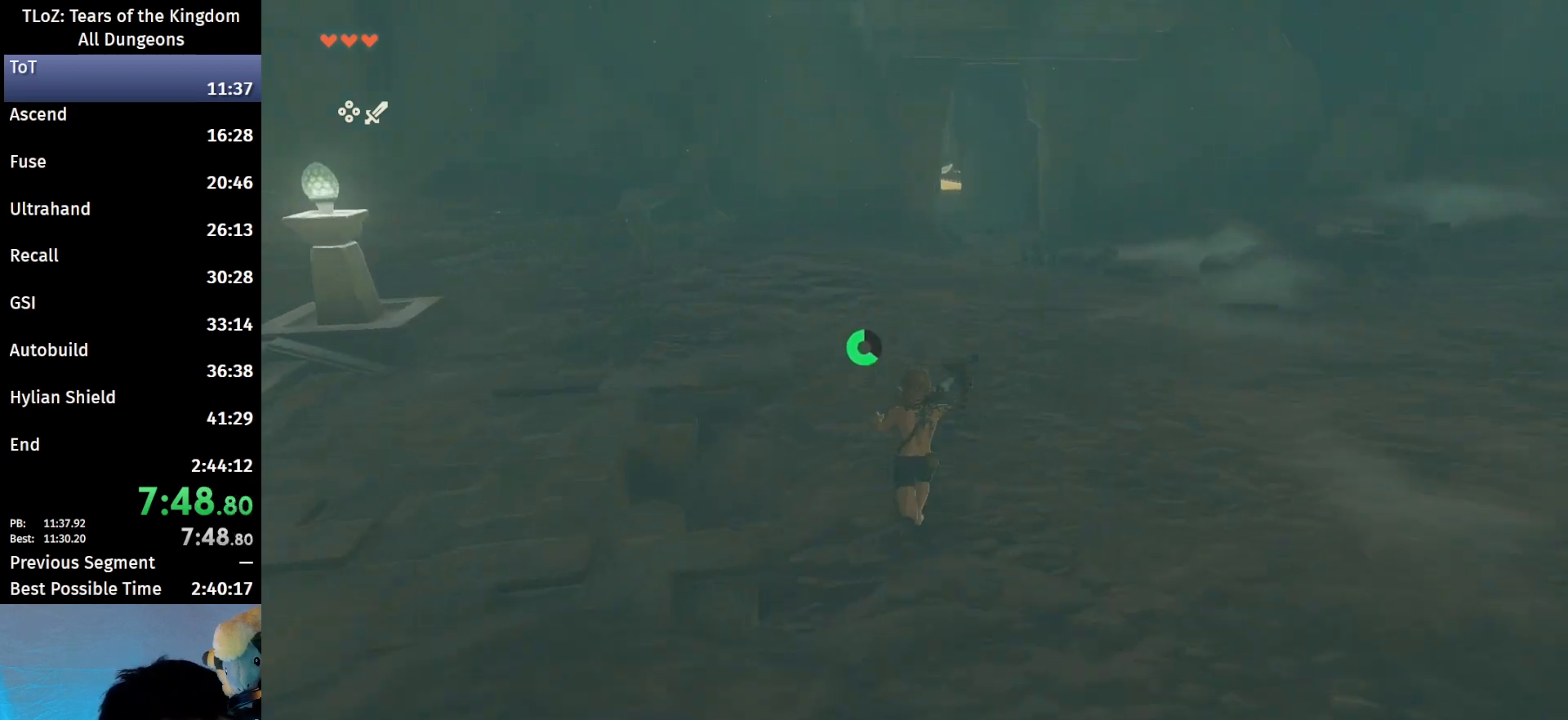
{"buttons": ["B", "R1"], "left_stick": "up", "right_stick": "center", "events": [[100, "B", "up"], [433, "B", "down"], [433, "R1", "down"]]}
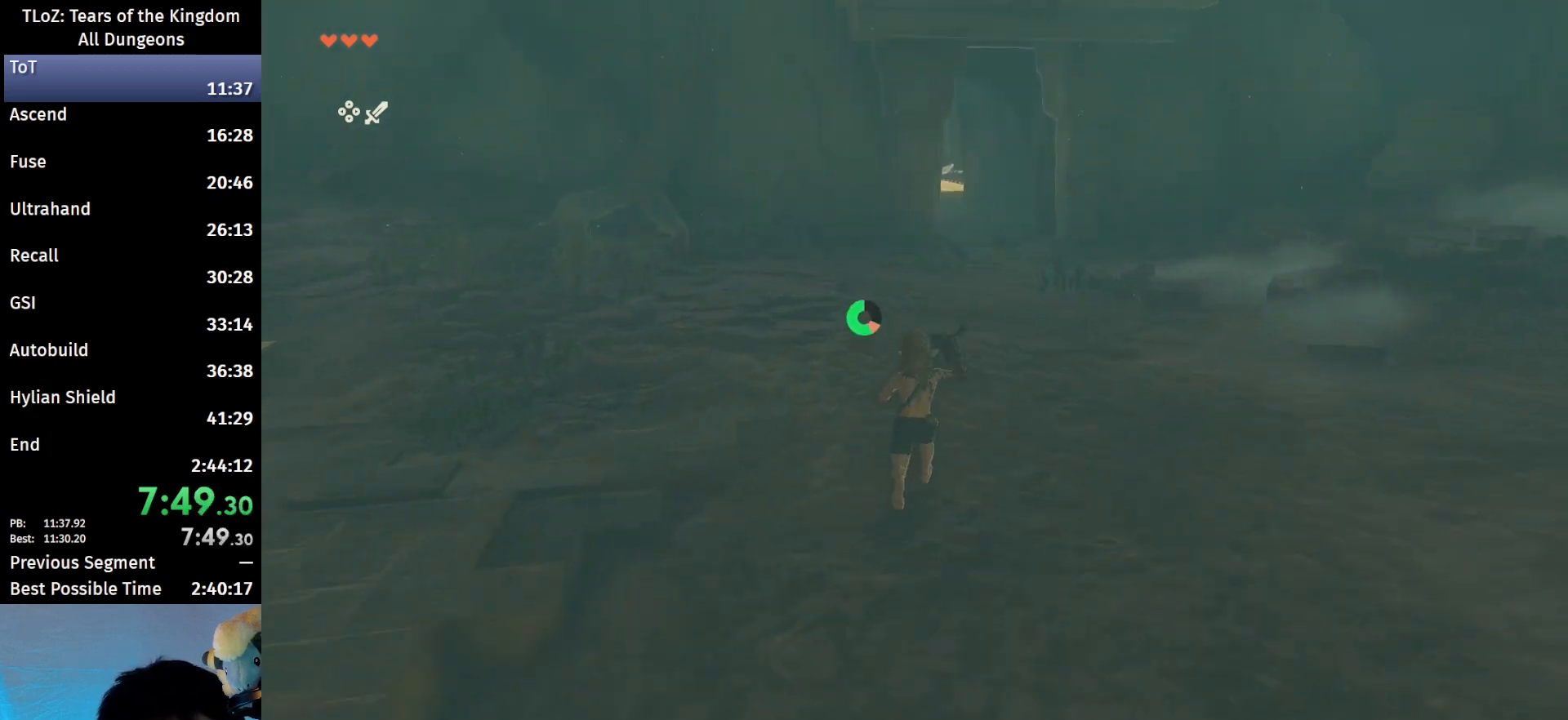
{"buttons": ["B", "R1"], "left_stick": "up", "right_stick": "center", "events": [[67, "B", "up"], [67, "R1", "up"], [133, "B", "down"], [200, "B", "up"], [467, "B", "down"], [500, "R1", "down"]]}
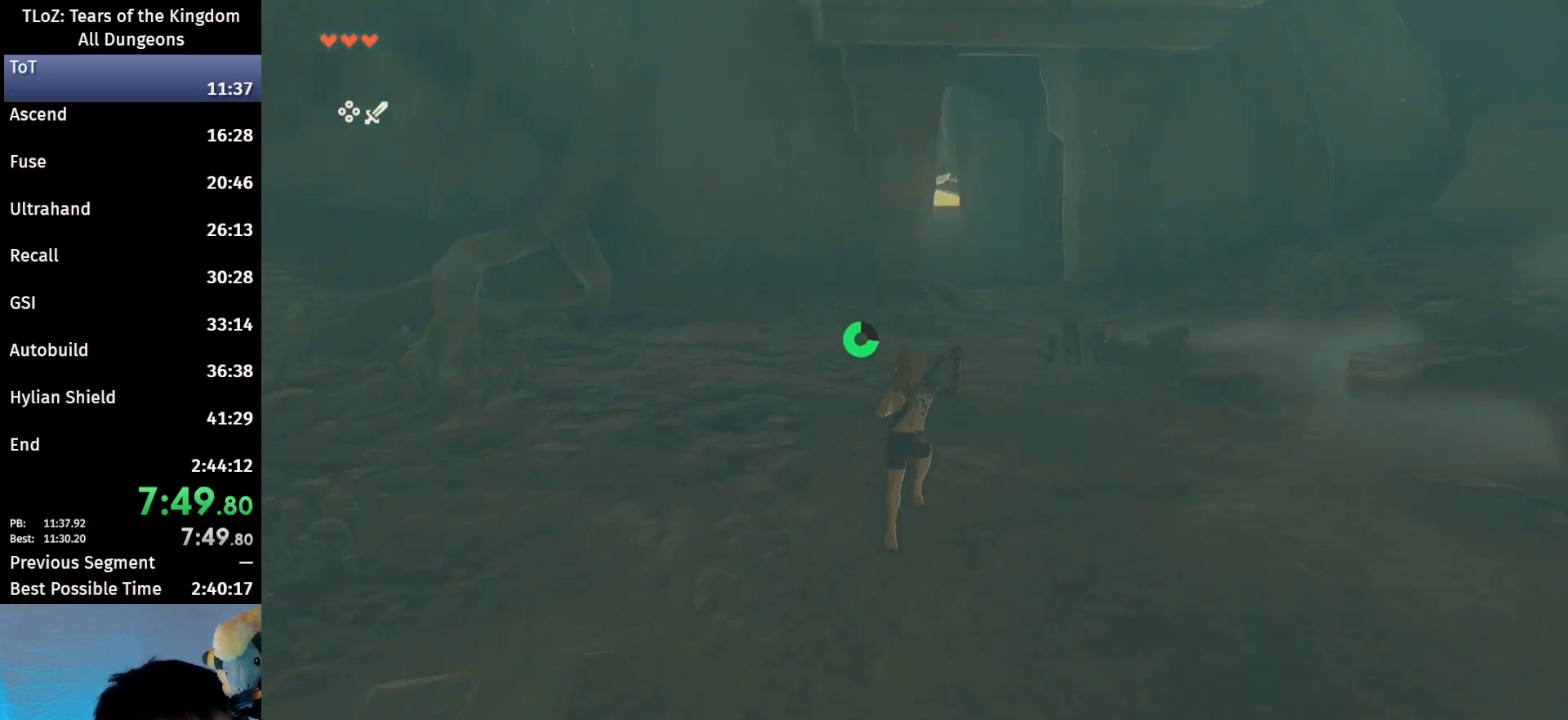
{"buttons": [], "left_stick": "up", "right_stick": "center", "events": [[100, "B", "up"], [100, "R1", "up"], [200, "B", "down"], [267, "B", "up"]]}
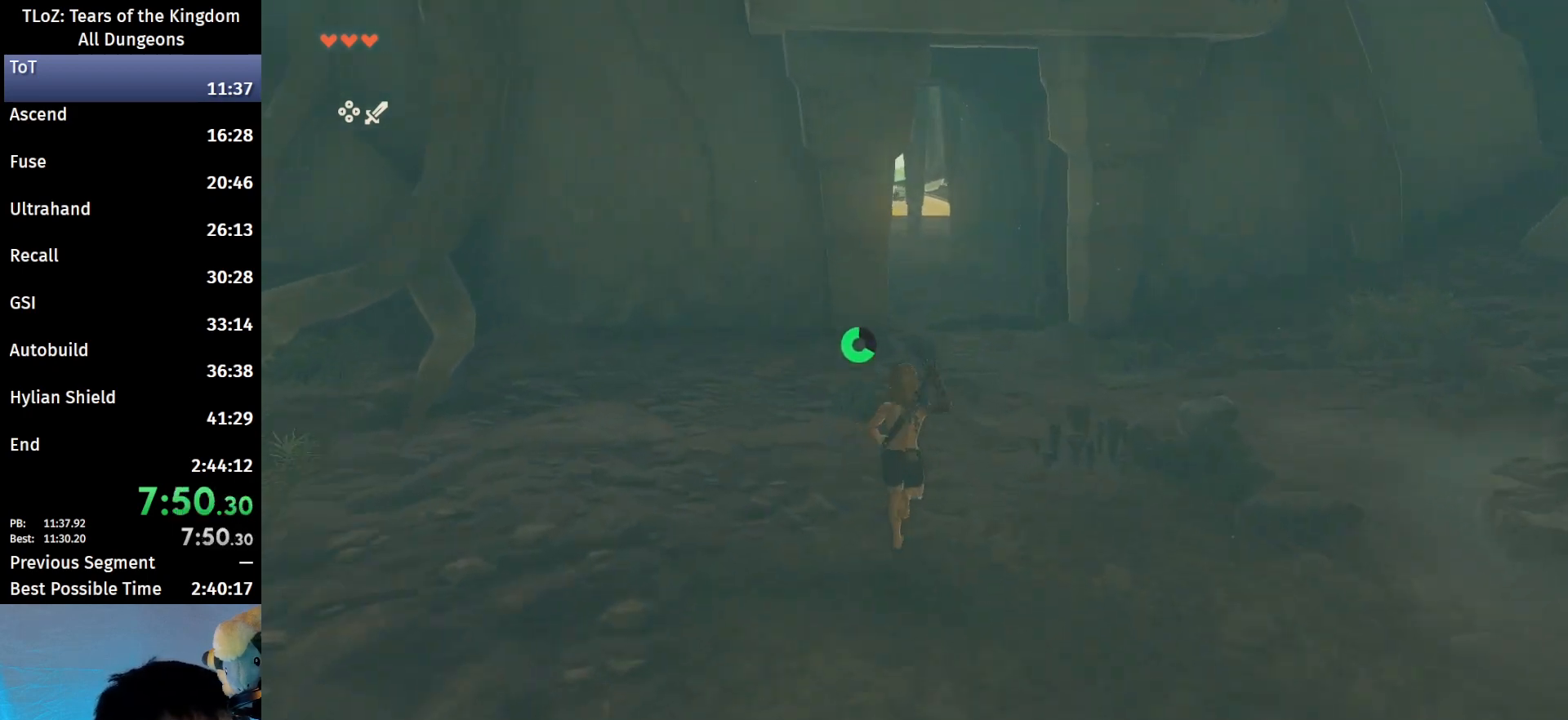
{"buttons": [], "left_stick": "up", "right_stick": "center", "events": [[67, "B", "down"], [67, "R1", "down"], [167, "B", "up"], [167, "R1", "up"], [233, "B", "down"], [367, "B", "up"]]}
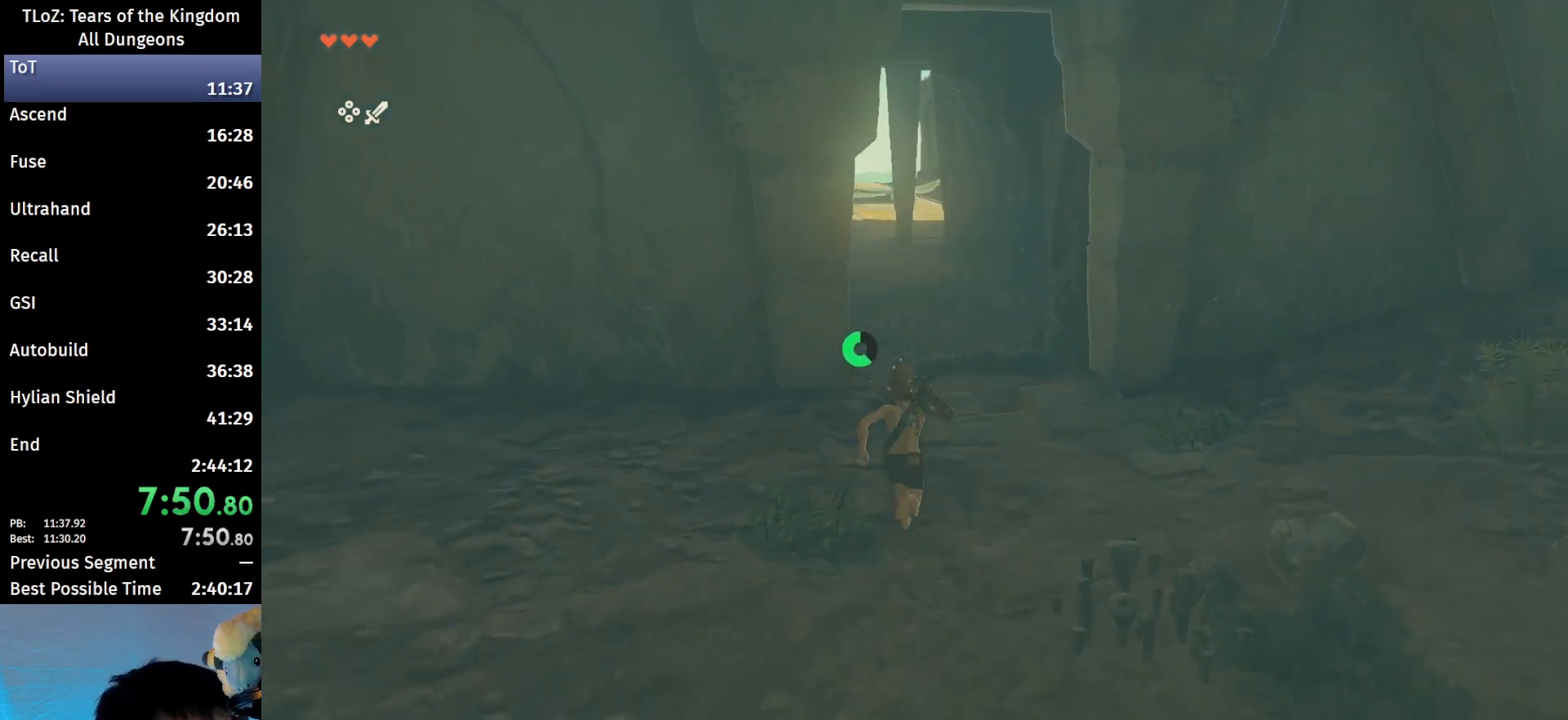
{"buttons": ["B"], "left_stick": "up", "right_stick": "center", "events": [[133, "B", "down"], [133, "R1", "down"], [267, "B", "up"], [267, "R1", "up"], [333, "B", "down"]]}
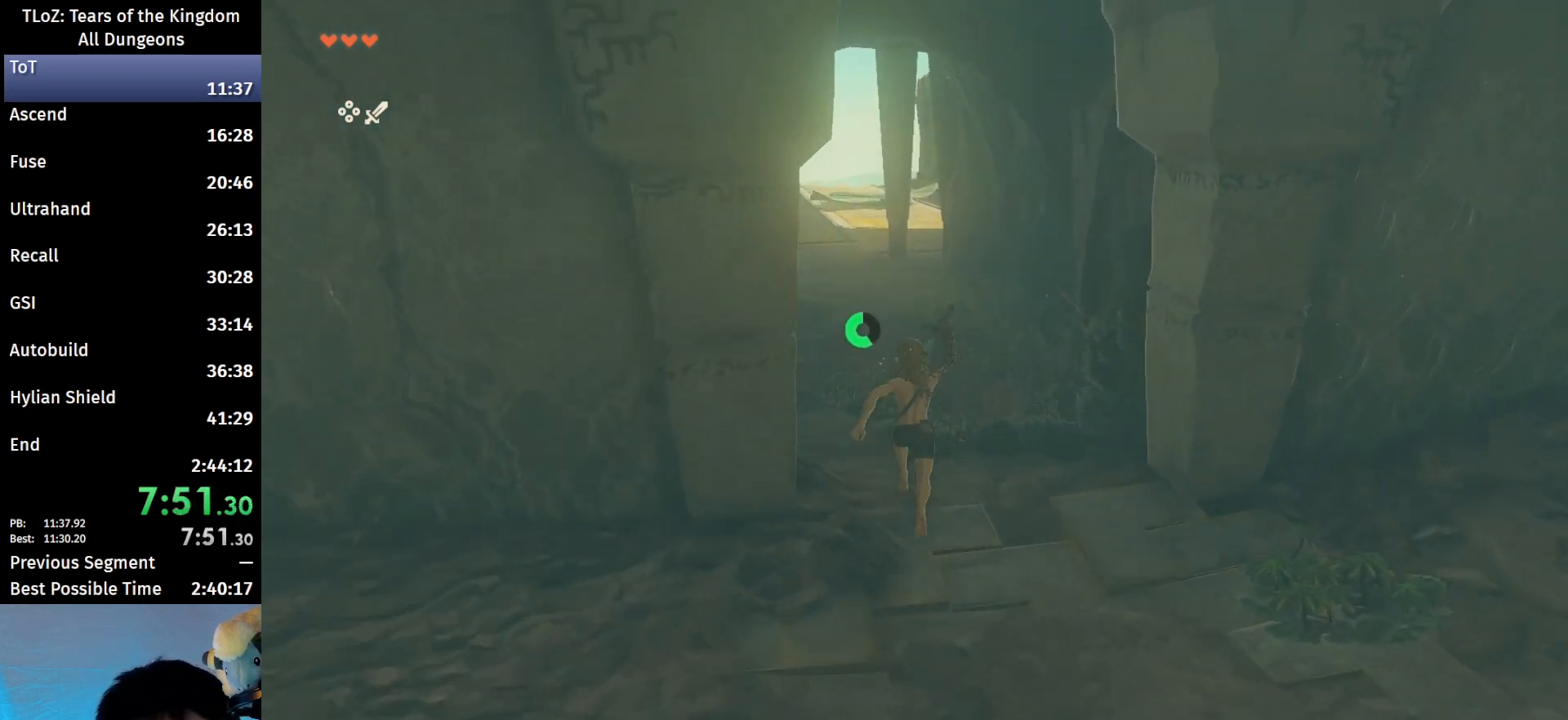
{"buttons": ["B"], "left_stick": "up", "right_stick": "center", "events": []}
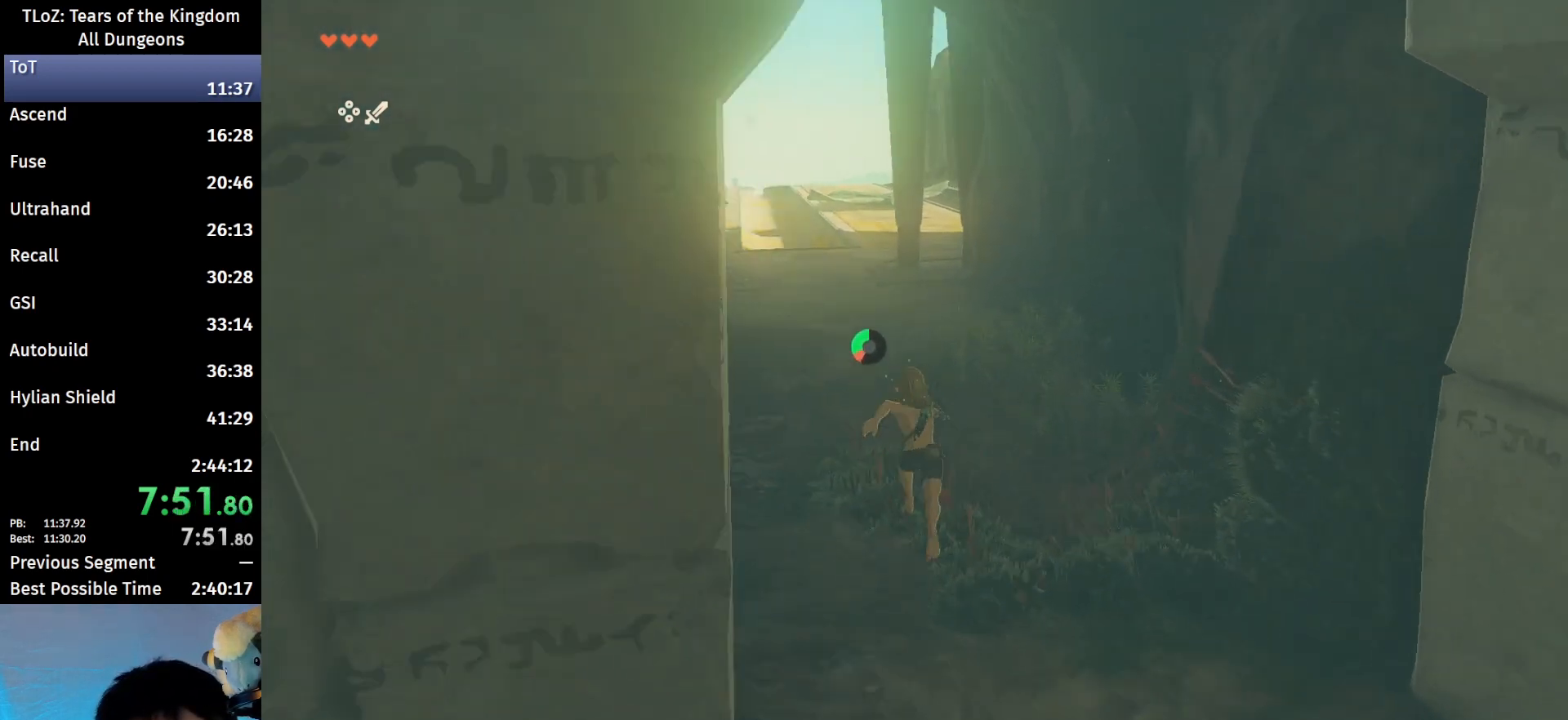
{"buttons": ["B"], "left_stick": "up", "right_stick": "center", "events": []}
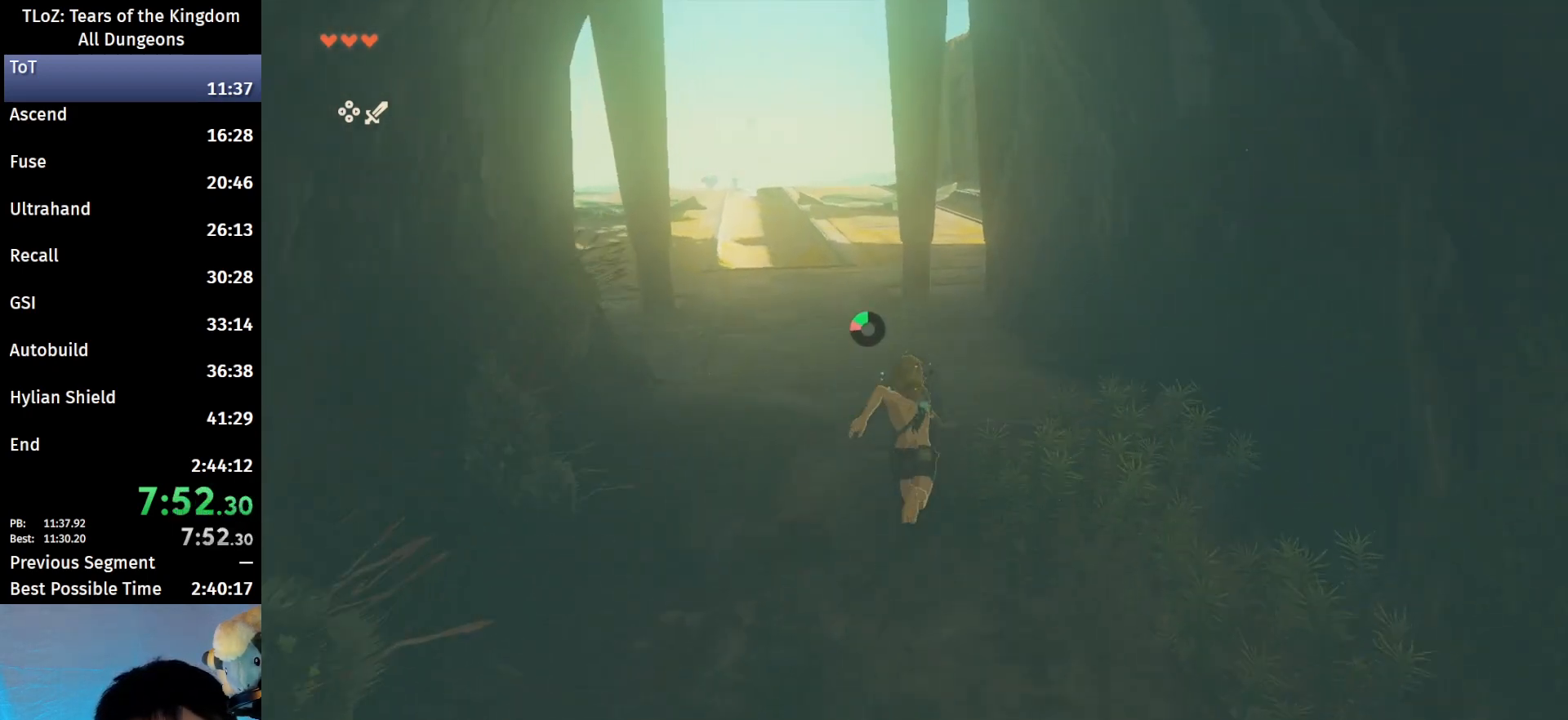
{"buttons": [], "left_stick": "up", "right_stick": "center", "events": [[267, "B", "up"]]}
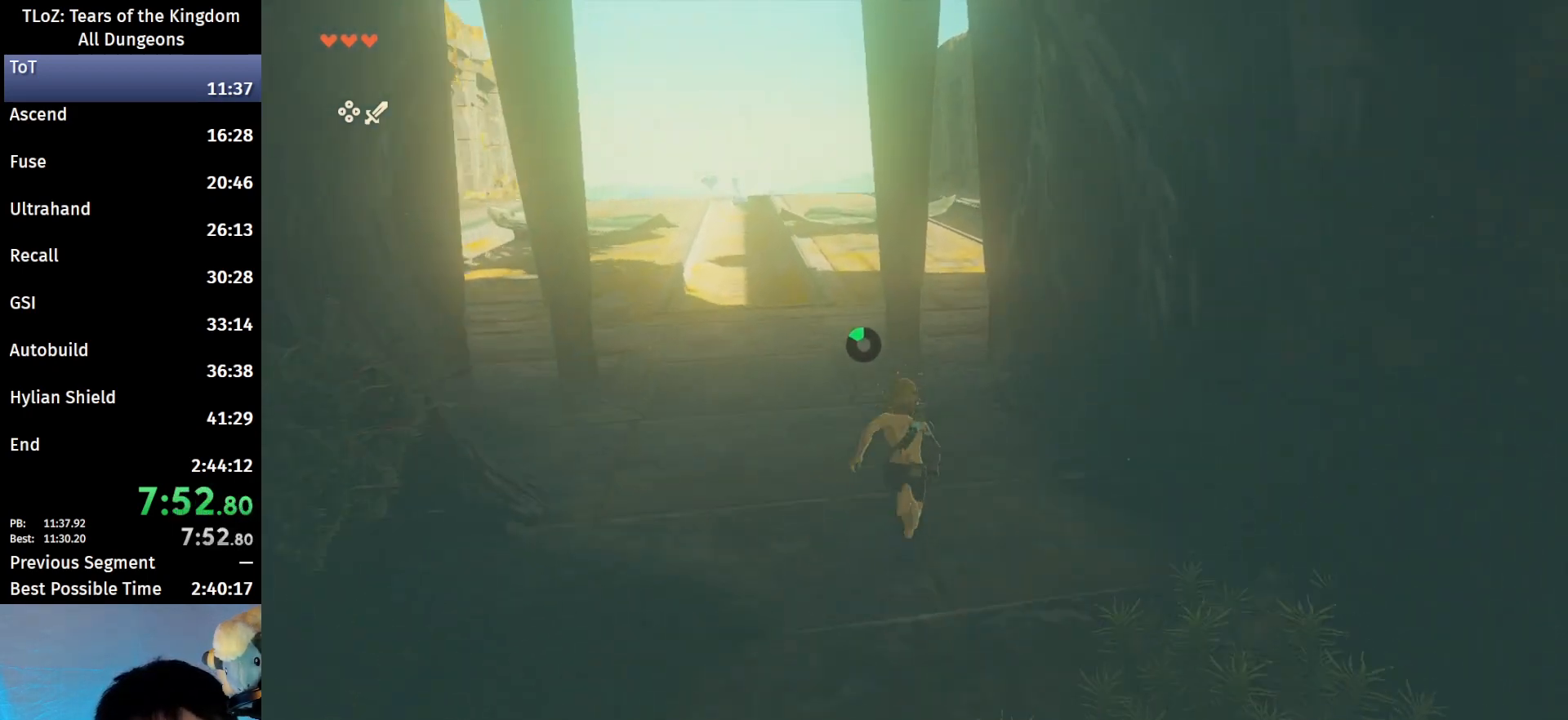
{"buttons": [], "left_stick": "up", "right_stick": "down-right", "events": [[467, "right_stick", "down-right"]]}
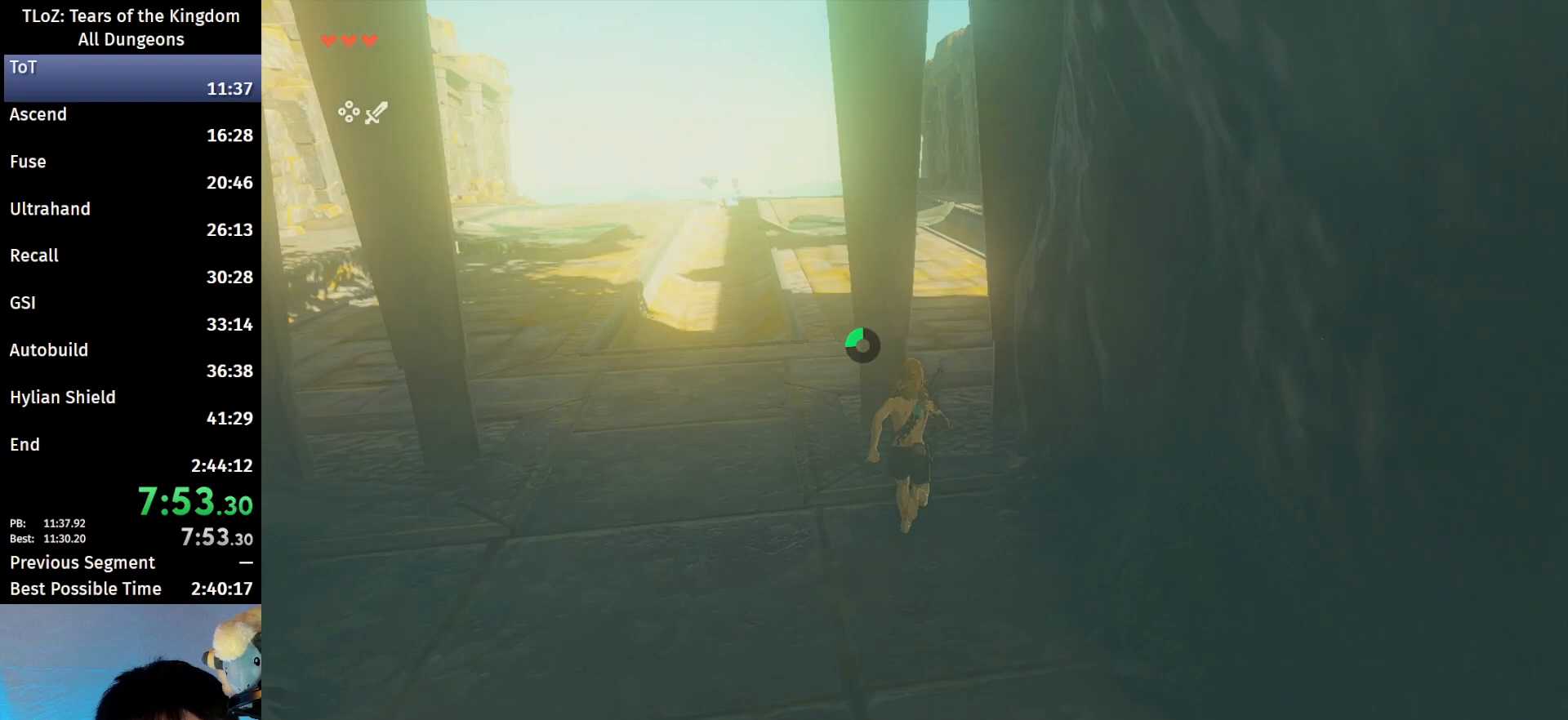
{"buttons": [], "left_stick": "up-left", "right_stick": "down-right", "events": [[267, "left_stick", "up-left"]]}